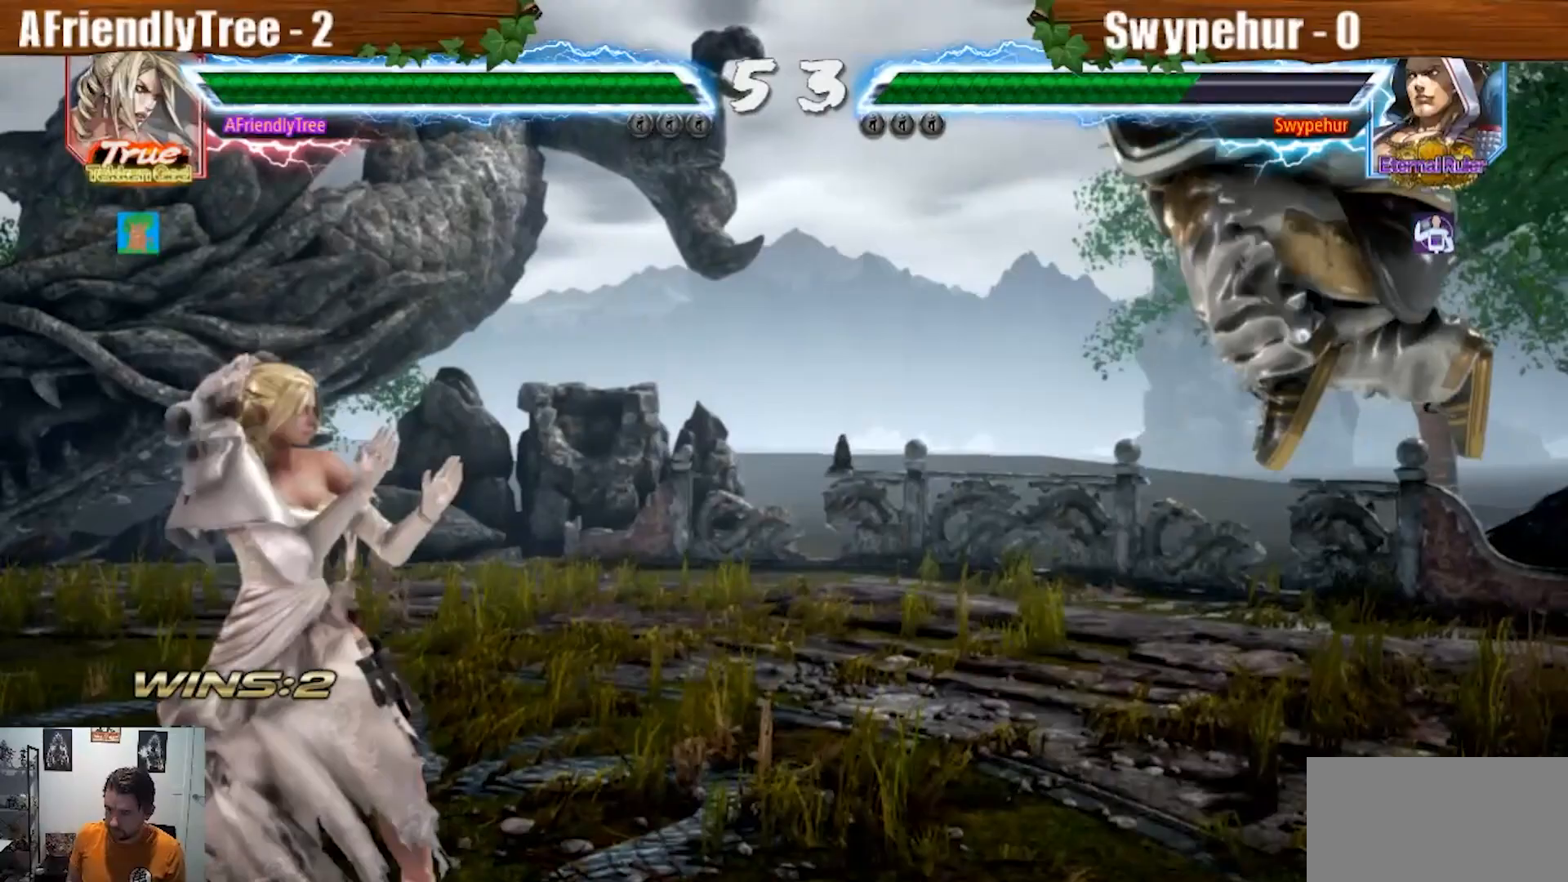
Gameplay with a controller (arcade stick); each line is a JSON object with the inputs held at the frame after it (dt_ms = milliseconds from this image to that frame). "events" lists button and stick changes between this image and that frame as [ms after this image, input, new state], when the widget could be followed in between. Not read: L3 R3.
{"dt_ms": 500, "buttons": [], "left_stick": "left"}
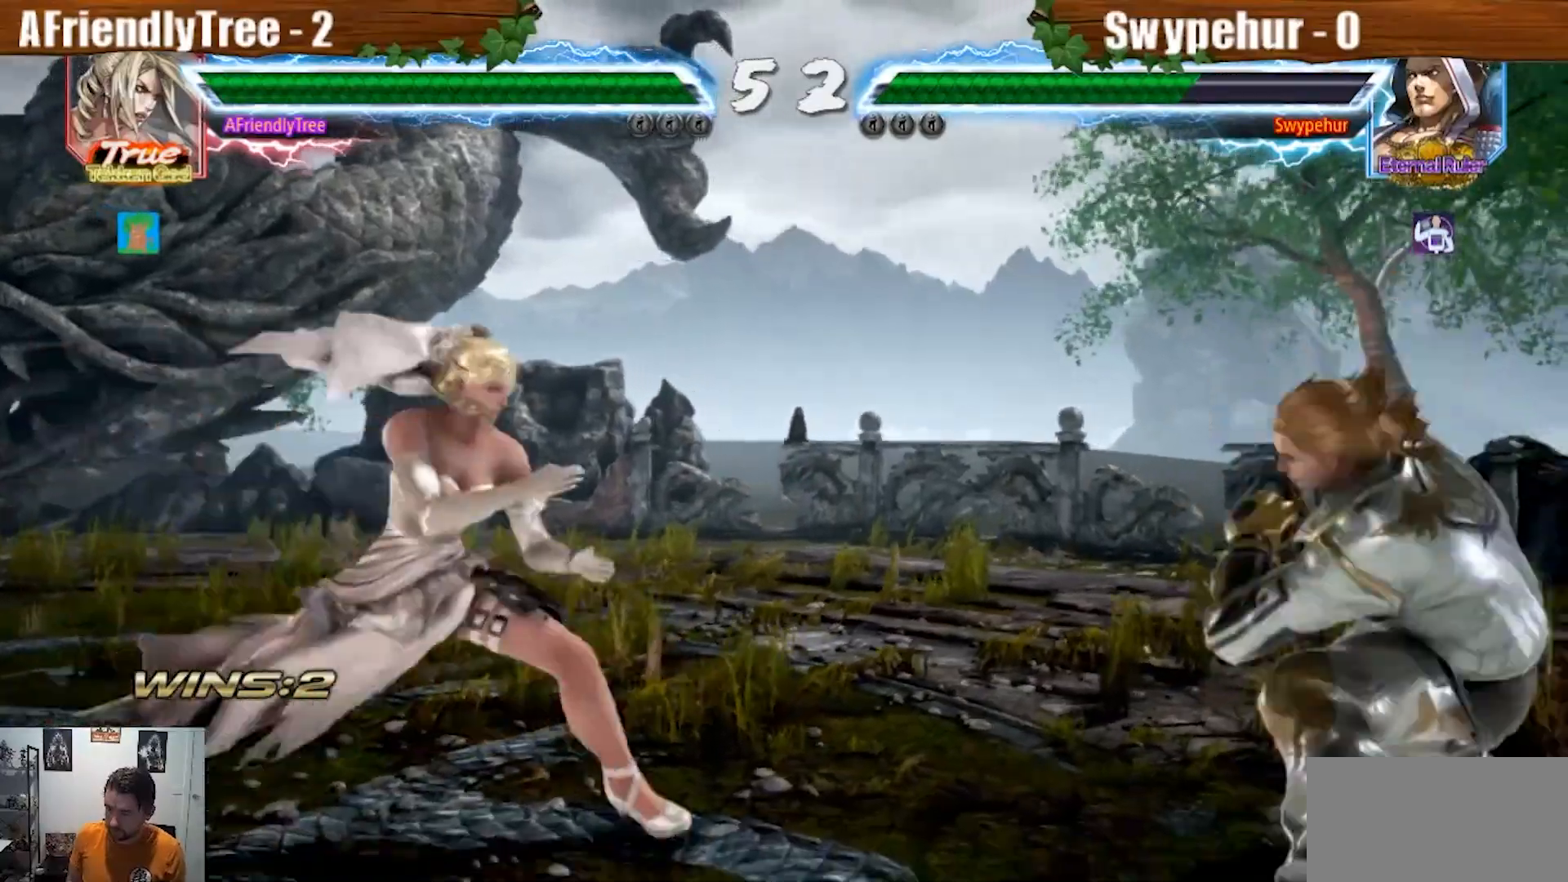
{"dt_ms": 500, "buttons": [], "left_stick": "center", "events": [[33, "left_stick", "center"], [100, "left_stick", "left"], [200, "left_stick", "up"], [267, "left_stick", "center"], [367, "left_stick", "left"], [433, "left_stick", "center"]]}
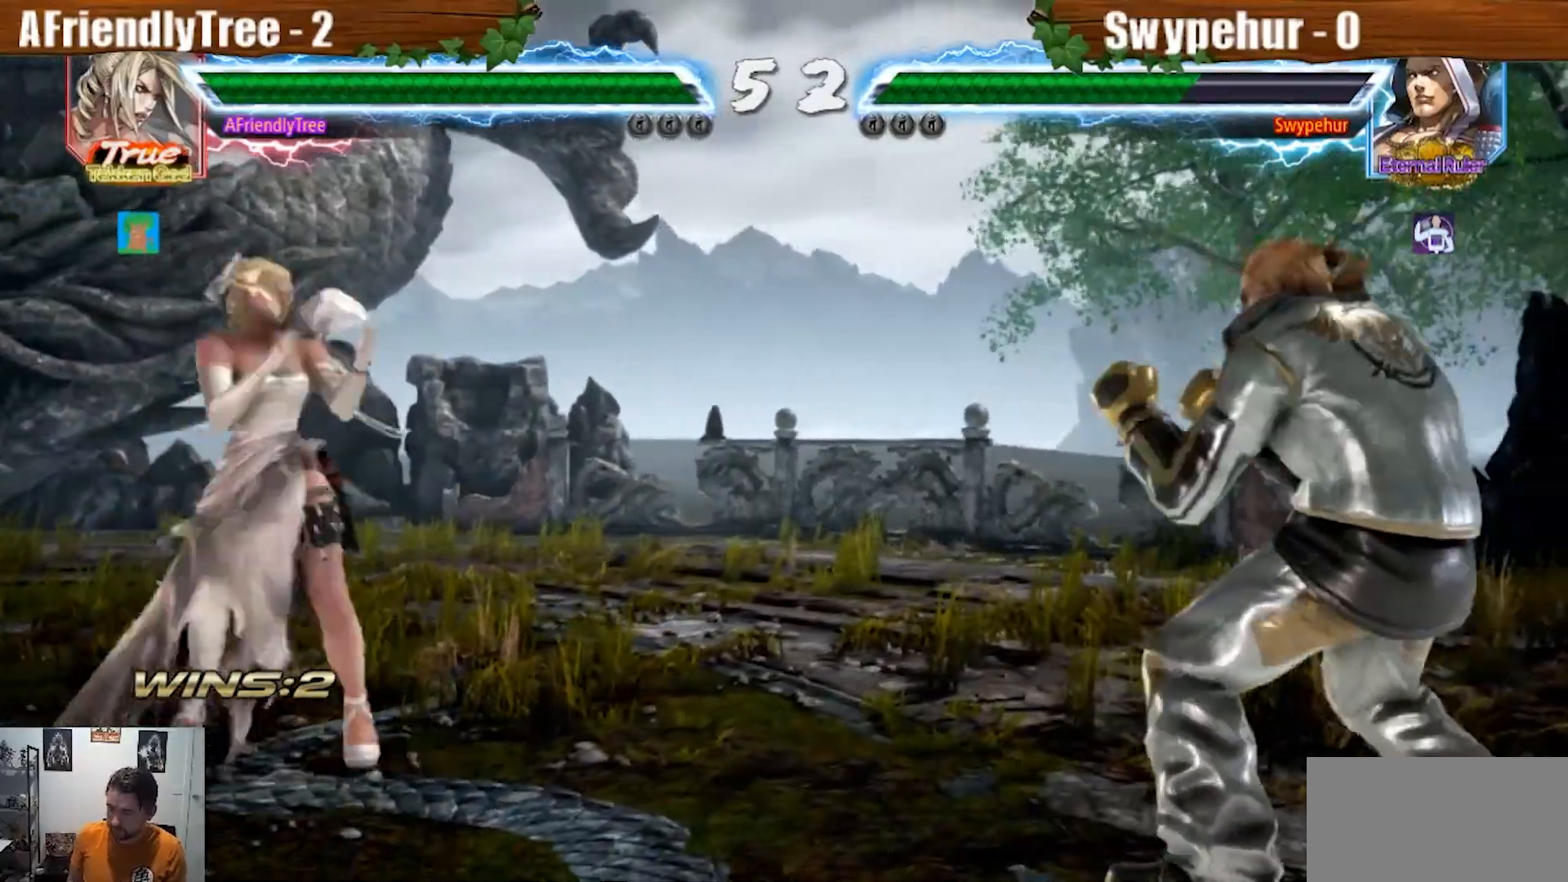
{"dt_ms": 500, "buttons": [], "left_stick": "right"}
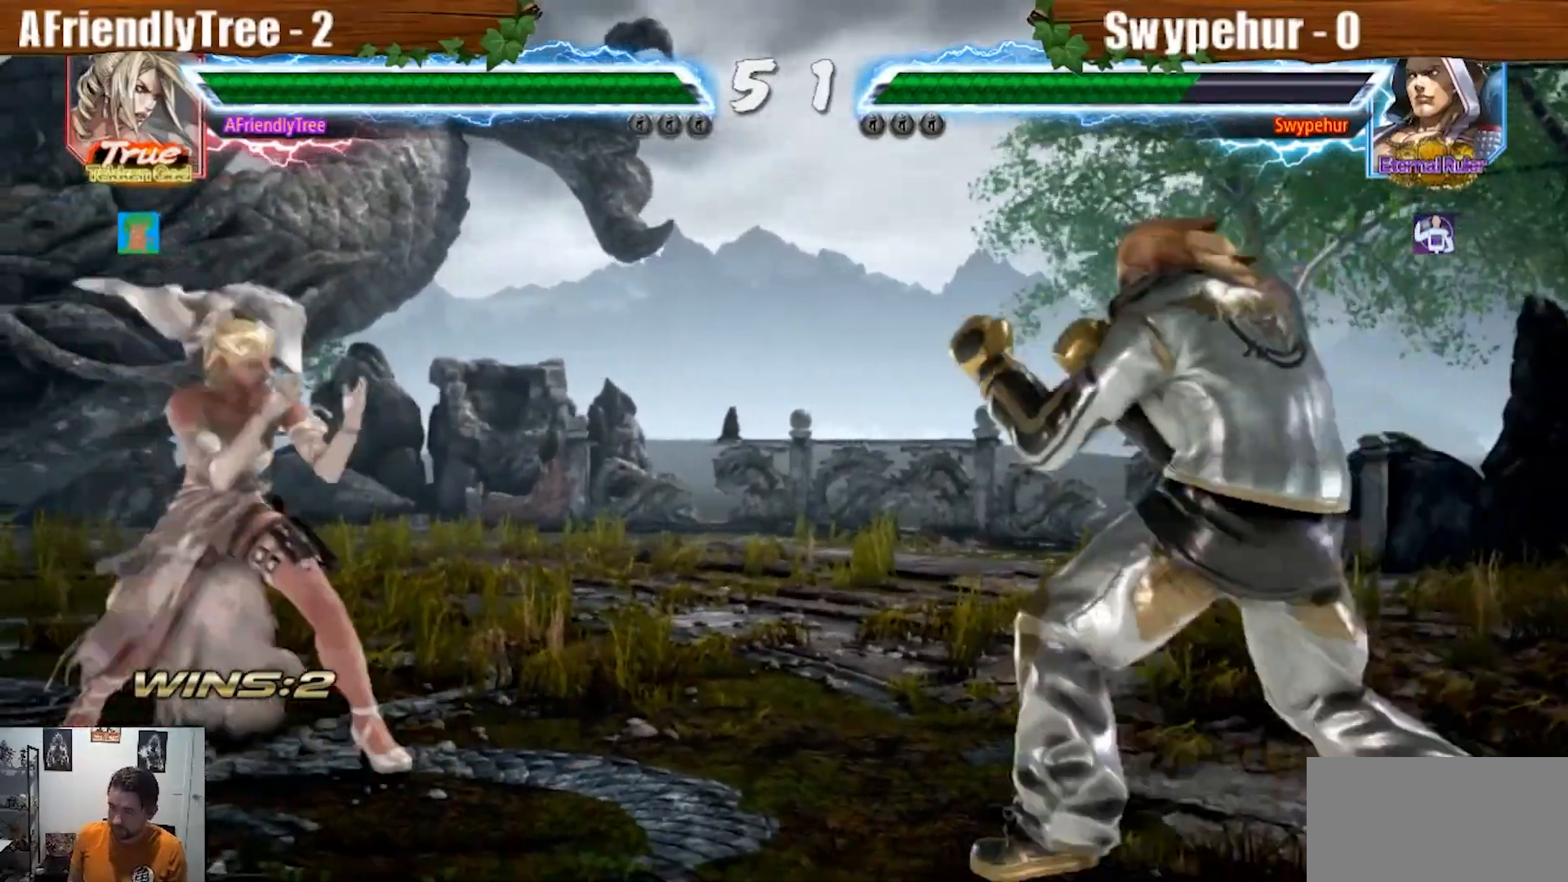
{"dt_ms": 1000, "buttons": [], "left_stick": "left"}
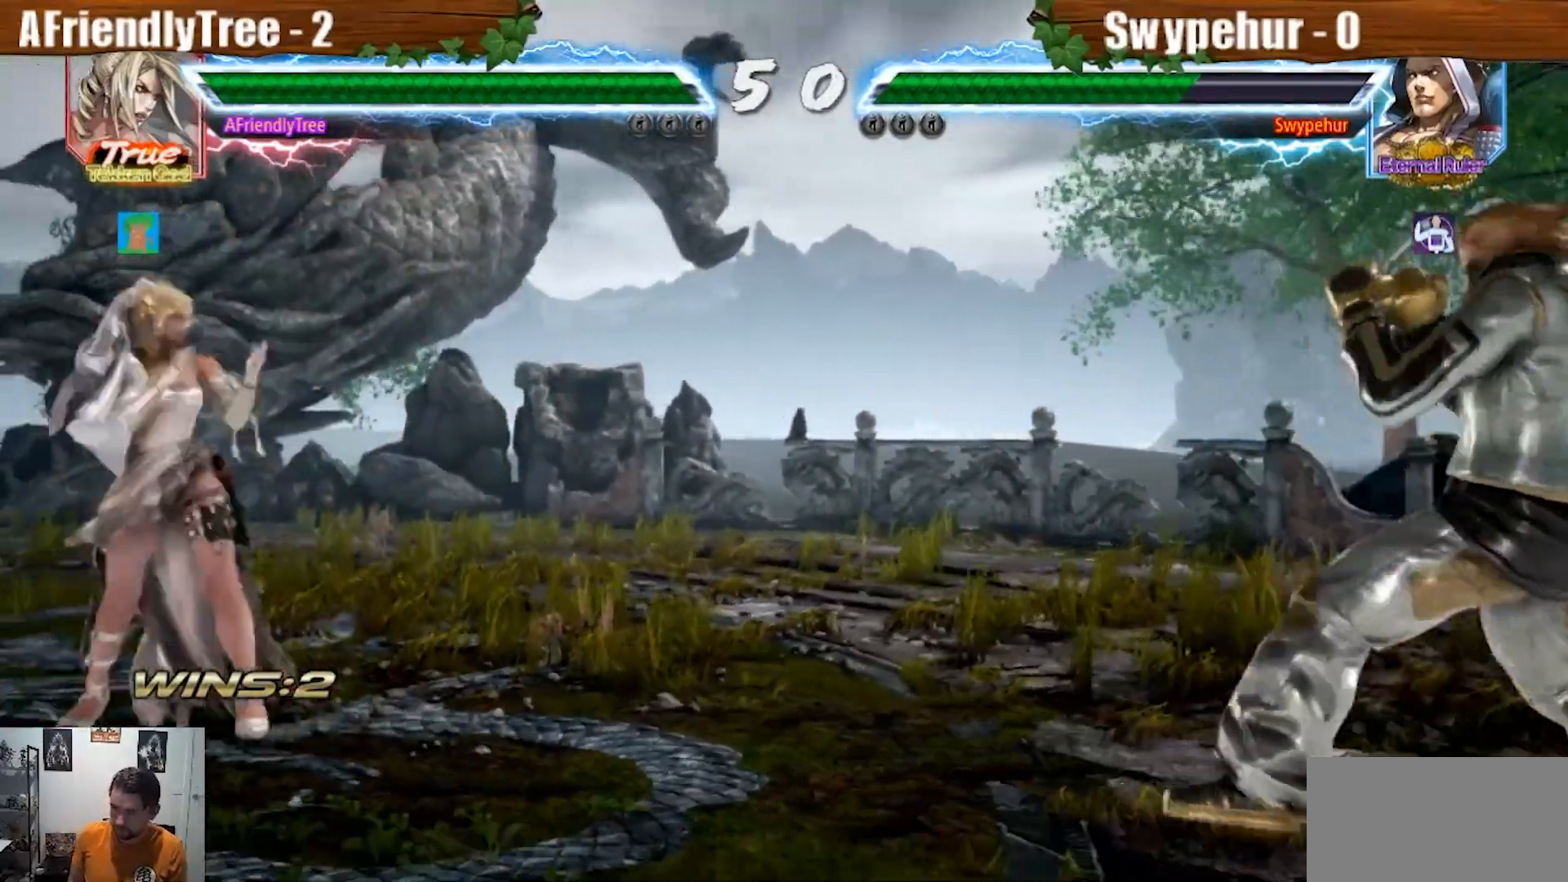
{"dt_ms": 500, "buttons": [], "left_stick": "center", "events": [[167, "left_stick", "center"], [400, "left_stick", "right"], [500, "left_stick", "center"]]}
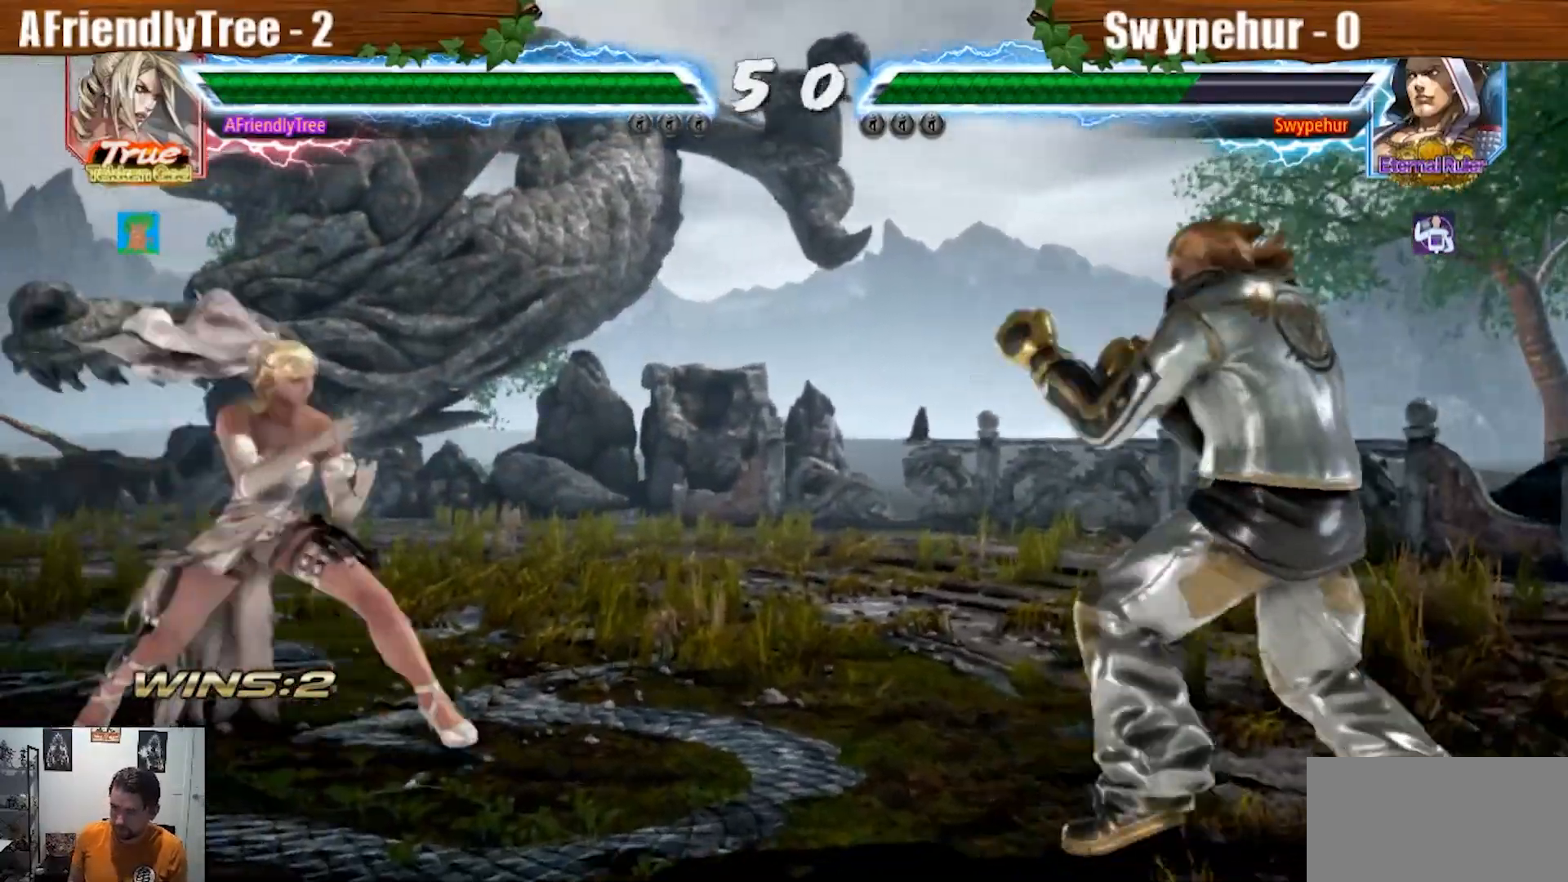
{"dt_ms": 500, "buttons": [], "left_stick": "center", "events": [[200, "left_stick", "left"], [367, "left_stick", "down"], [433, "left_stick", "center"]]}
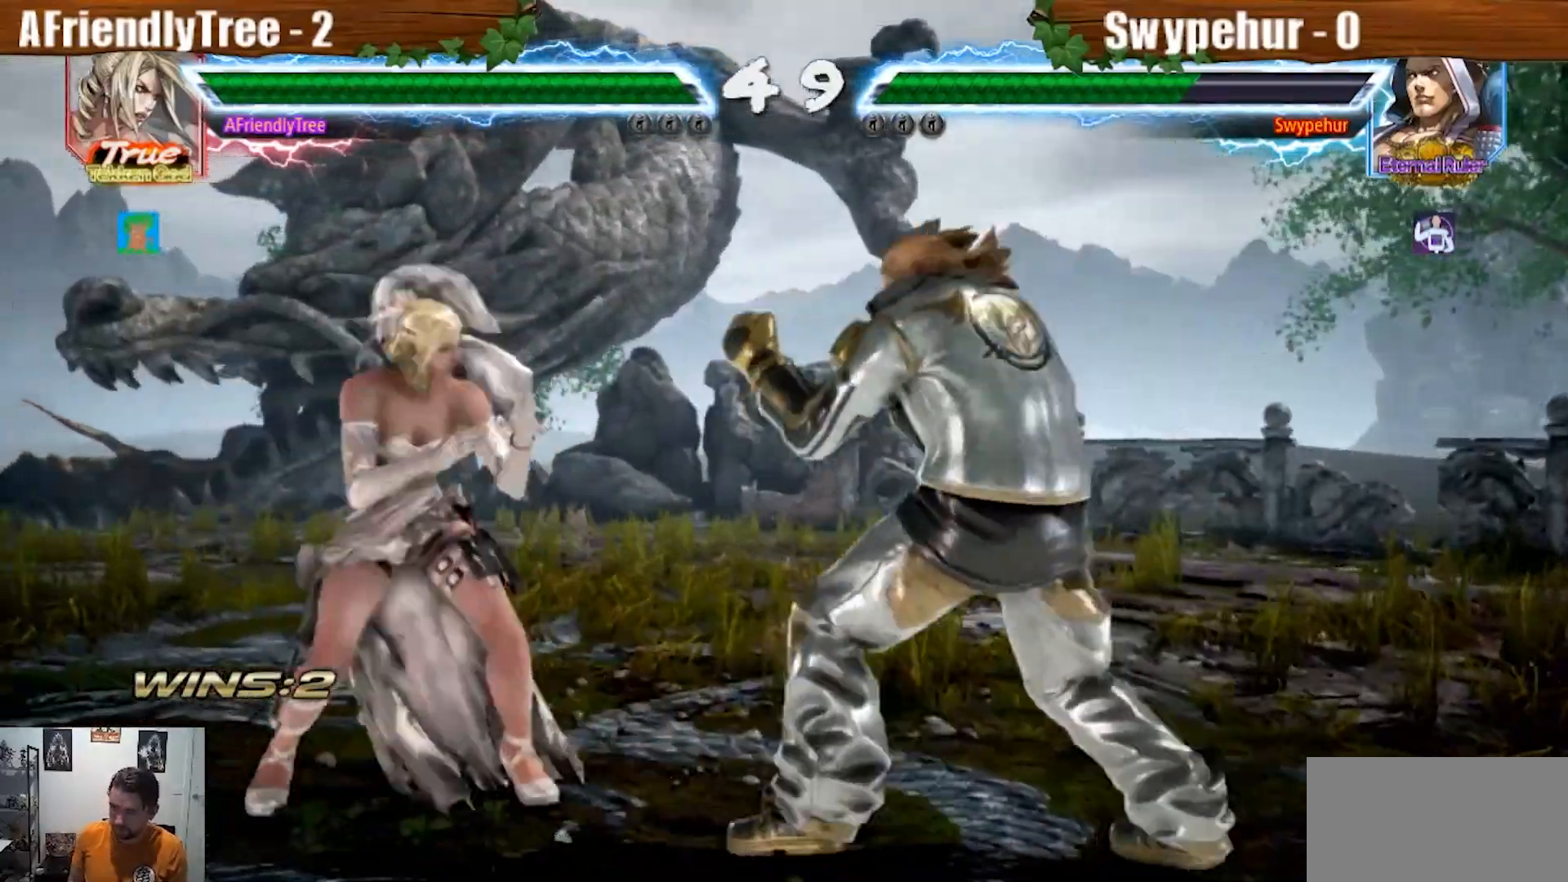
{"dt_ms": 500, "buttons": ["L1"], "left_stick": "center", "events": [[133, "left_stick", "left"], [467, "left_stick", "center"], [500, "L1", "down"]]}